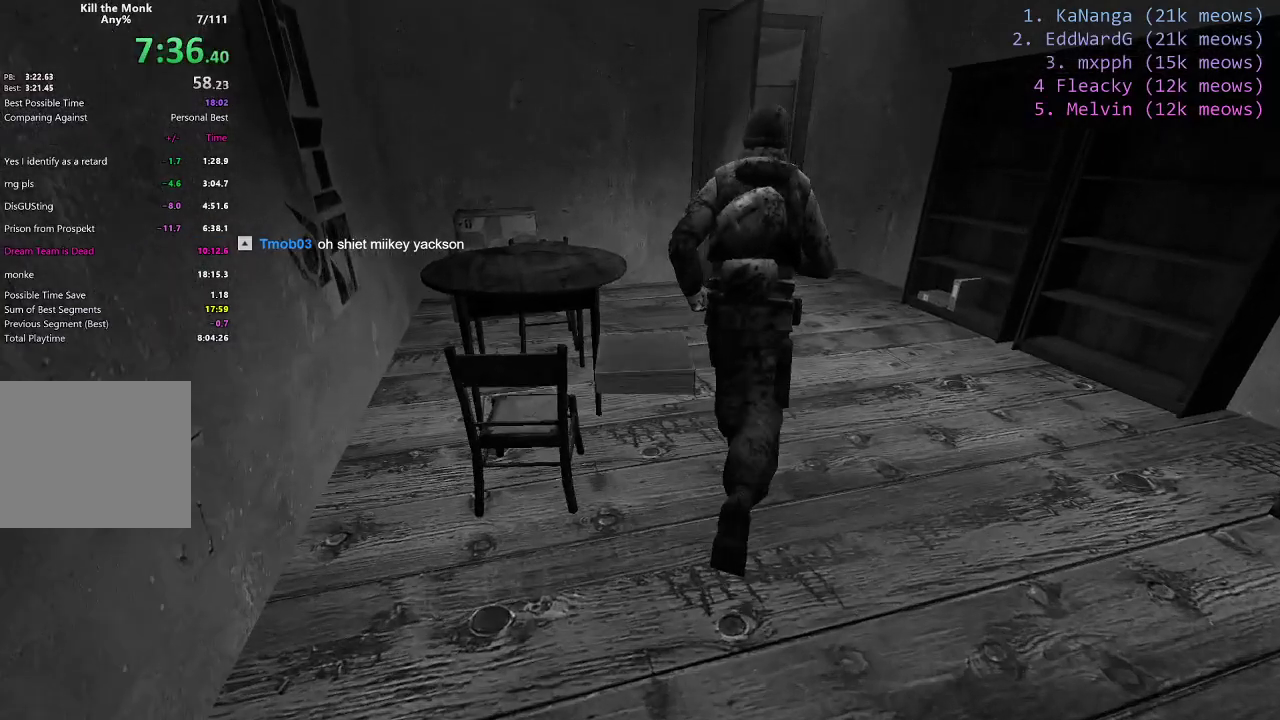
Gameplay with keyboard; each line is a JSON object with the keys held at the frame after it. "events" lists presses ("down") and releases ("up") of "1", "2", "3", "4", "5", "a", "alt", "c", "caps_lock", "ctrl", "d", "e", "f", "g", "q", "r", "s", "shift", "space", "t", "tab", "v", "w", "x" and "z" between this image and that frame as [ms after this image, input, new state], when the widget could be followed in between. No other keys are recorded. Mouse input is not recorded.
{"keys": ["w"], "events": [[234, "w", "down"], [284, "d", "down"], [434, "d", "up"]]}
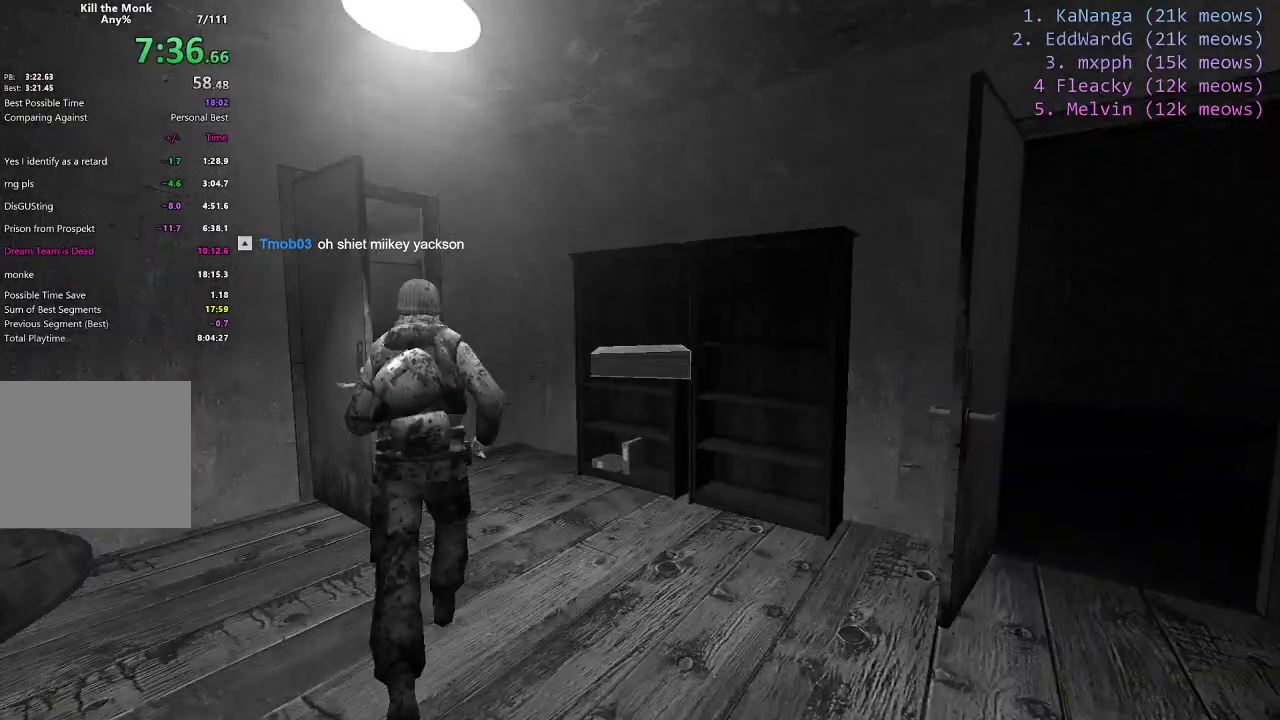
{"keys": ["w"], "events": []}
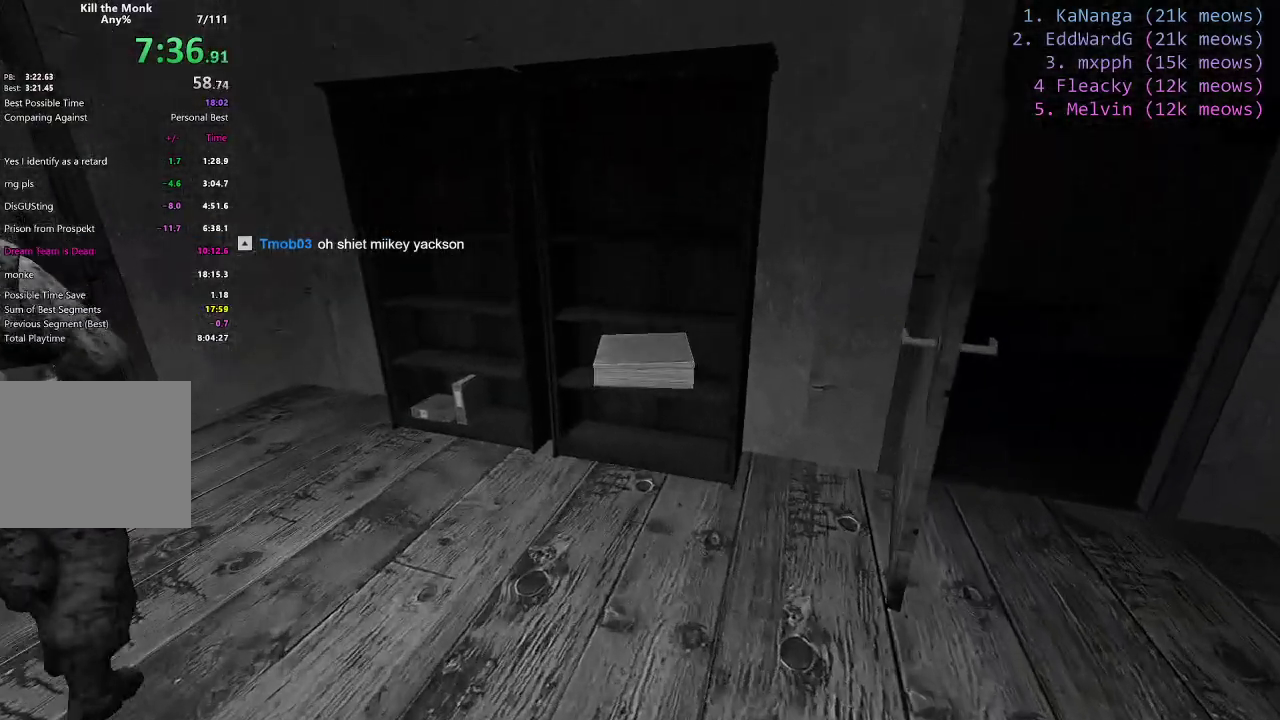
{"keys": ["a"], "events": [[83, "a", "down"], [184, "a", "up"], [184, "w", "up"], [234, "w", "down"], [334, "w", "up"], [434, "a", "down"]]}
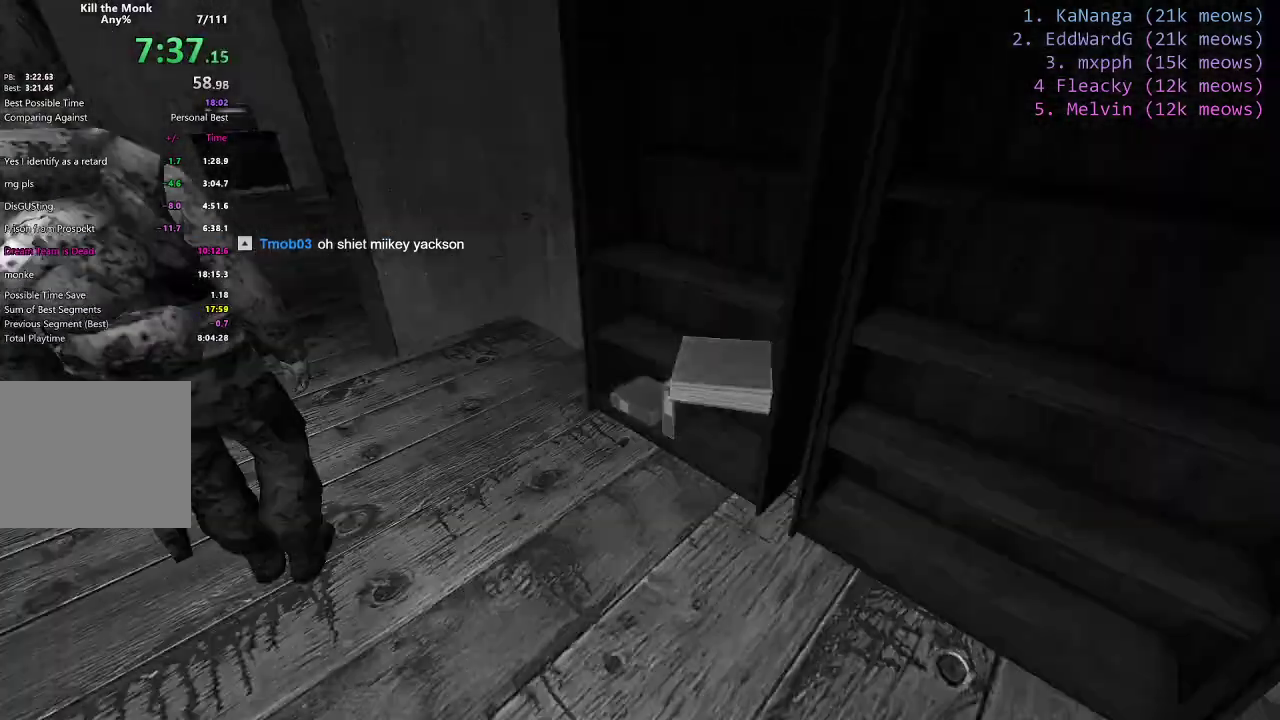
{"keys": [], "events": [[33, "a", "up"], [283, "a", "down"], [283, "w", "down"], [333, "a", "up"], [333, "w", "up"]]}
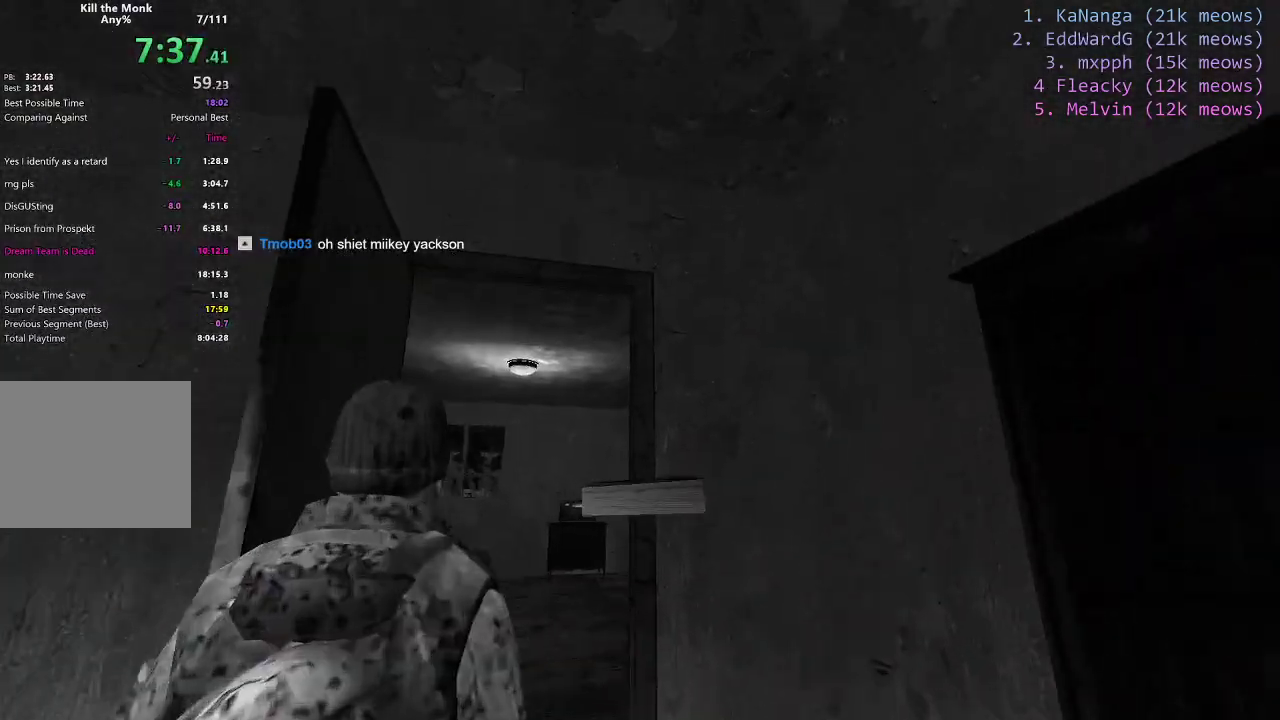
{"keys": [], "events": []}
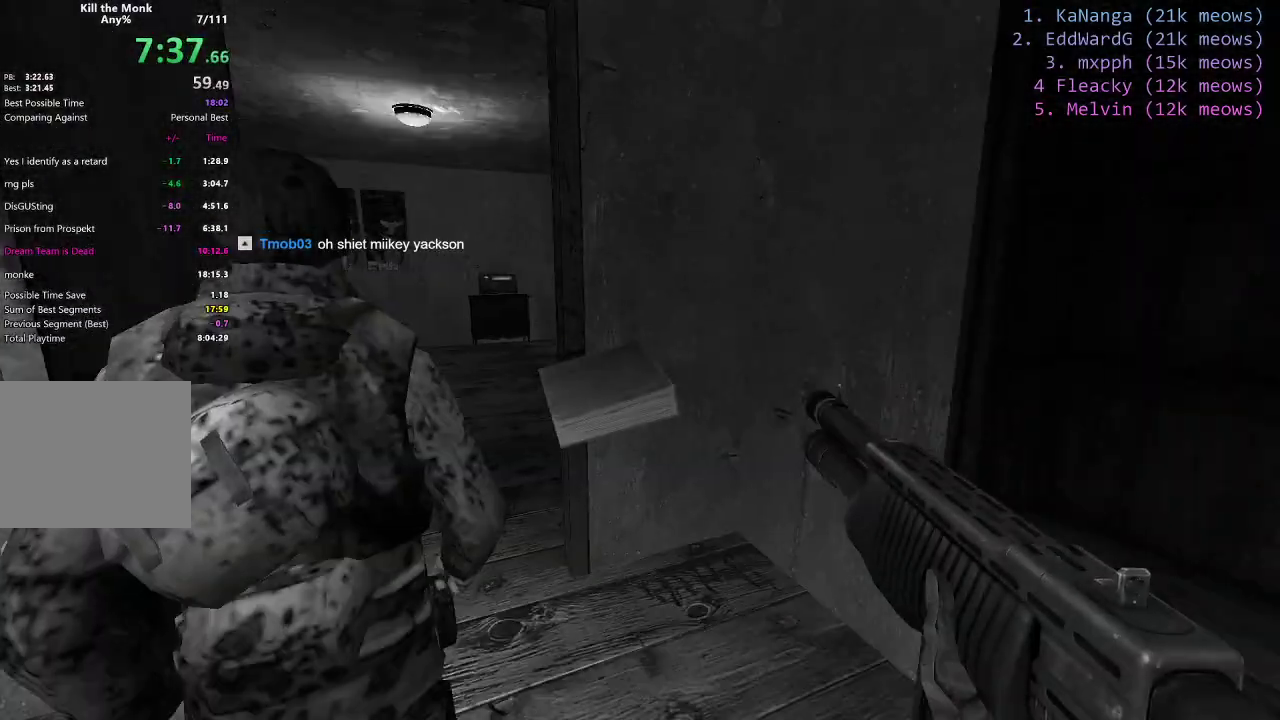
{"keys": ["e"], "events": [[483, "e", "down"]]}
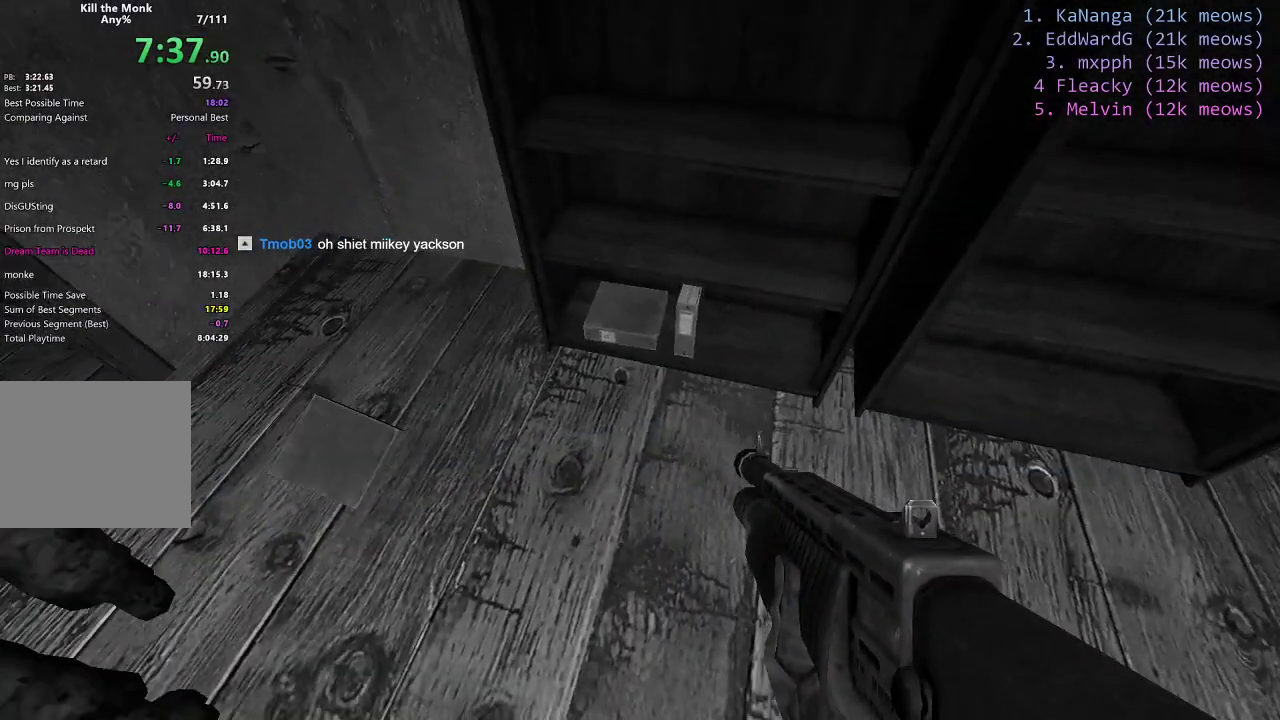
{"keys": [], "events": [[100, "e", "up"], [401, "w", "down"], [501, "w", "up"]]}
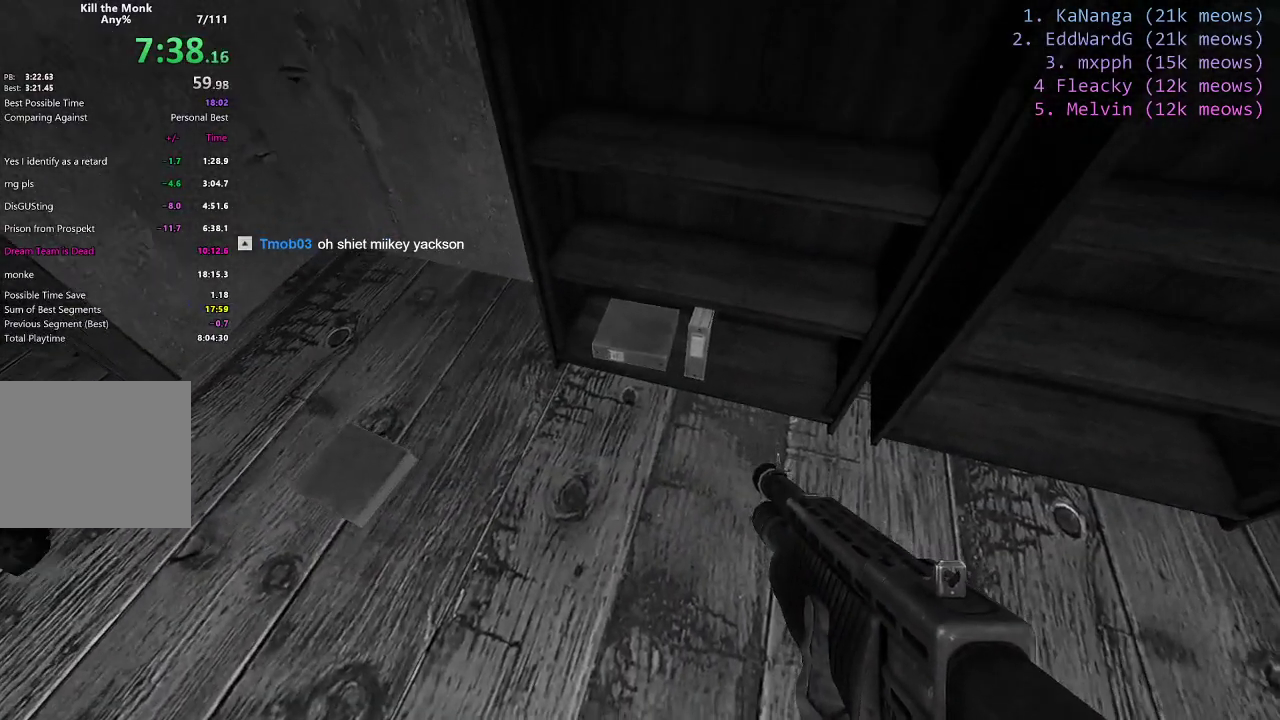
{"keys": ["w"], "events": [[100, "e", "down"], [250, "e", "up"], [500, "w", "down"]]}
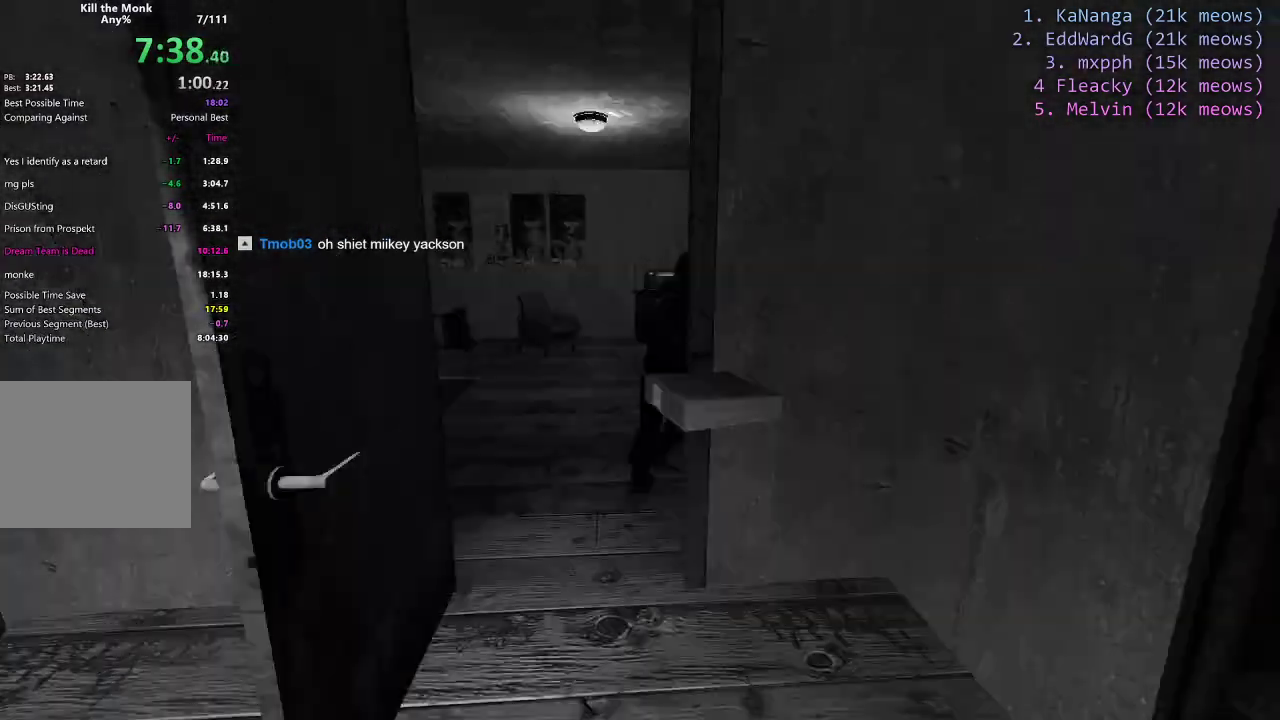
{"keys": ["w"], "events": [[151, "a", "down"], [251, "a", "up"]]}
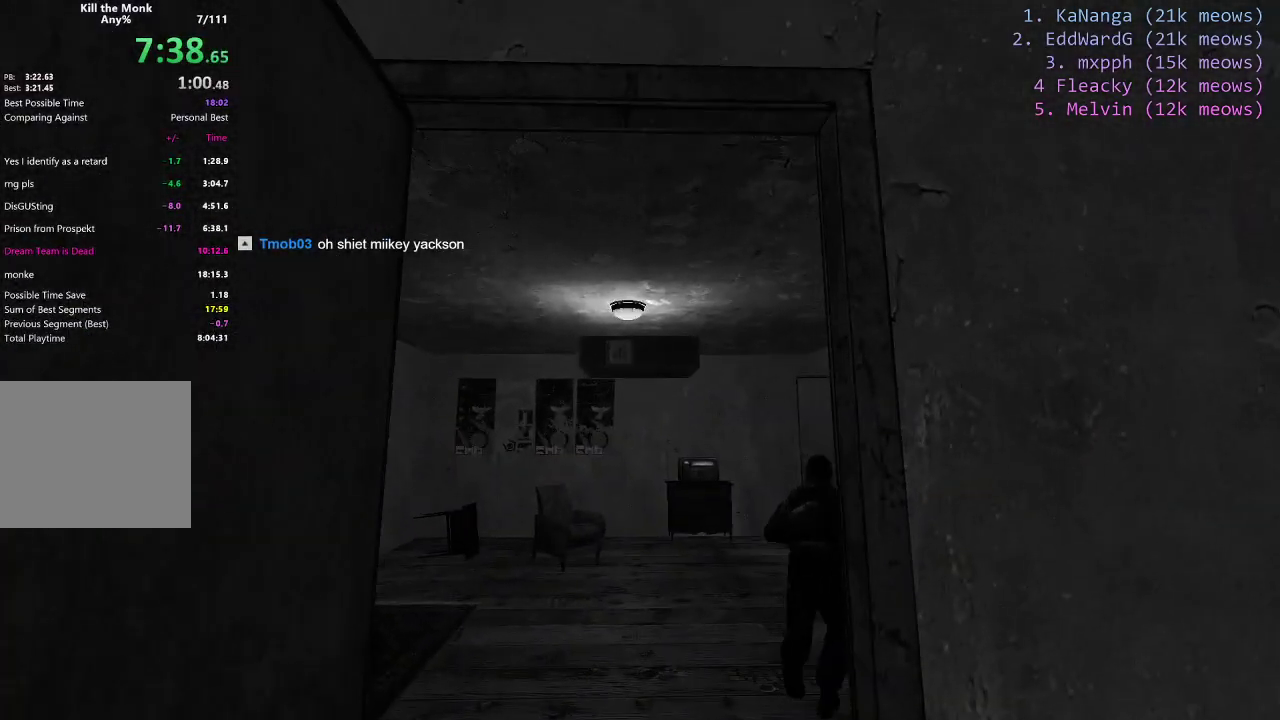
{"keys": ["w"], "events": []}
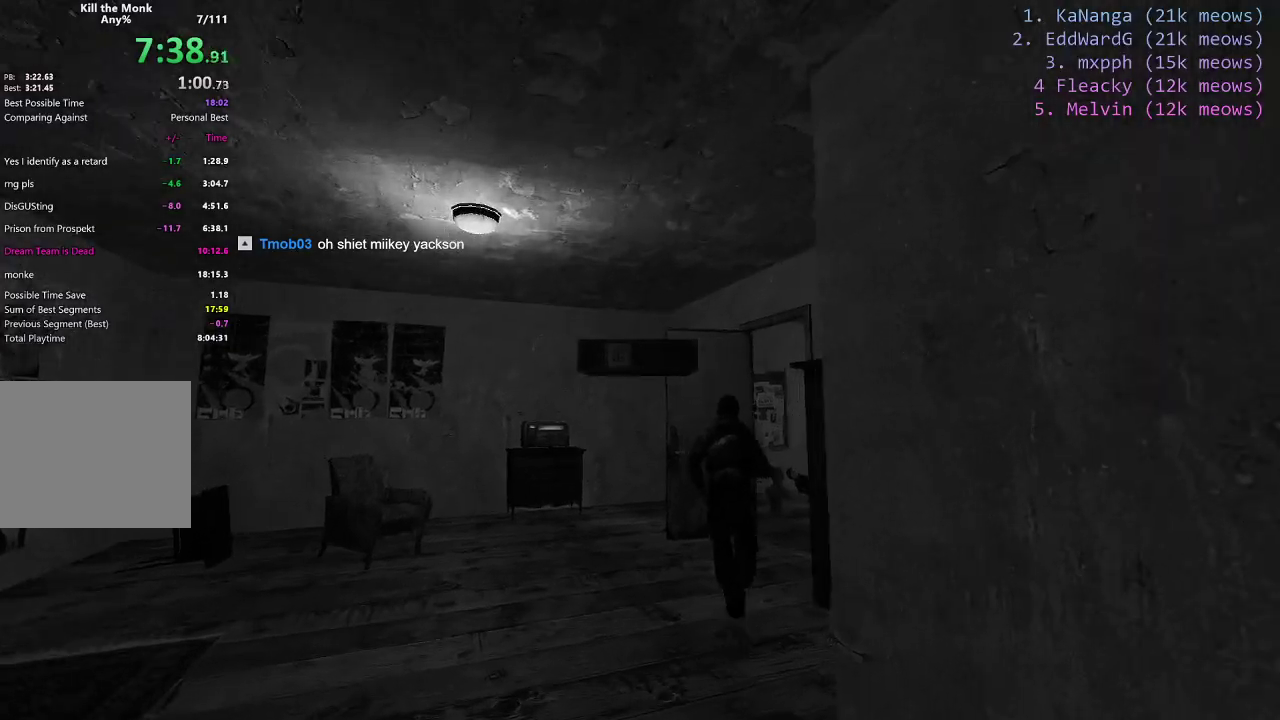
{"keys": ["d"], "events": [[301, "d", "down"], [351, "w", "up"]]}
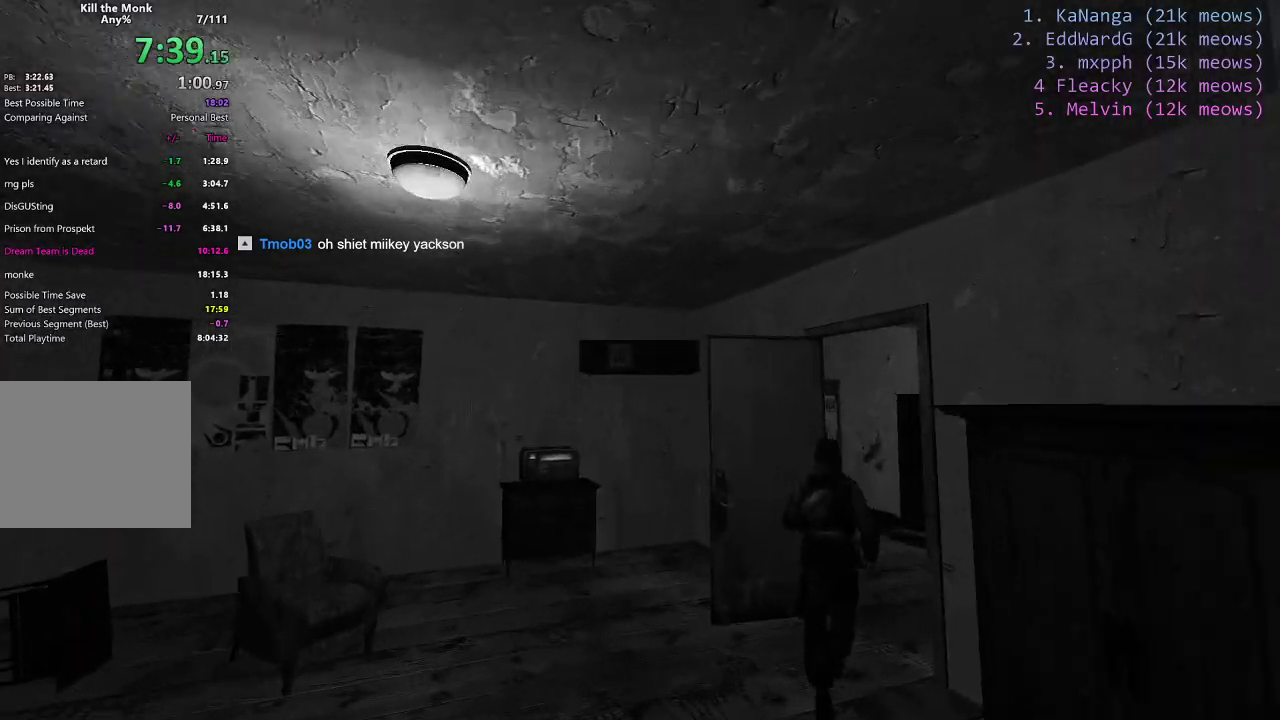
{"keys": ["w"], "events": [[300, "w", "down"], [350, "d", "up"]]}
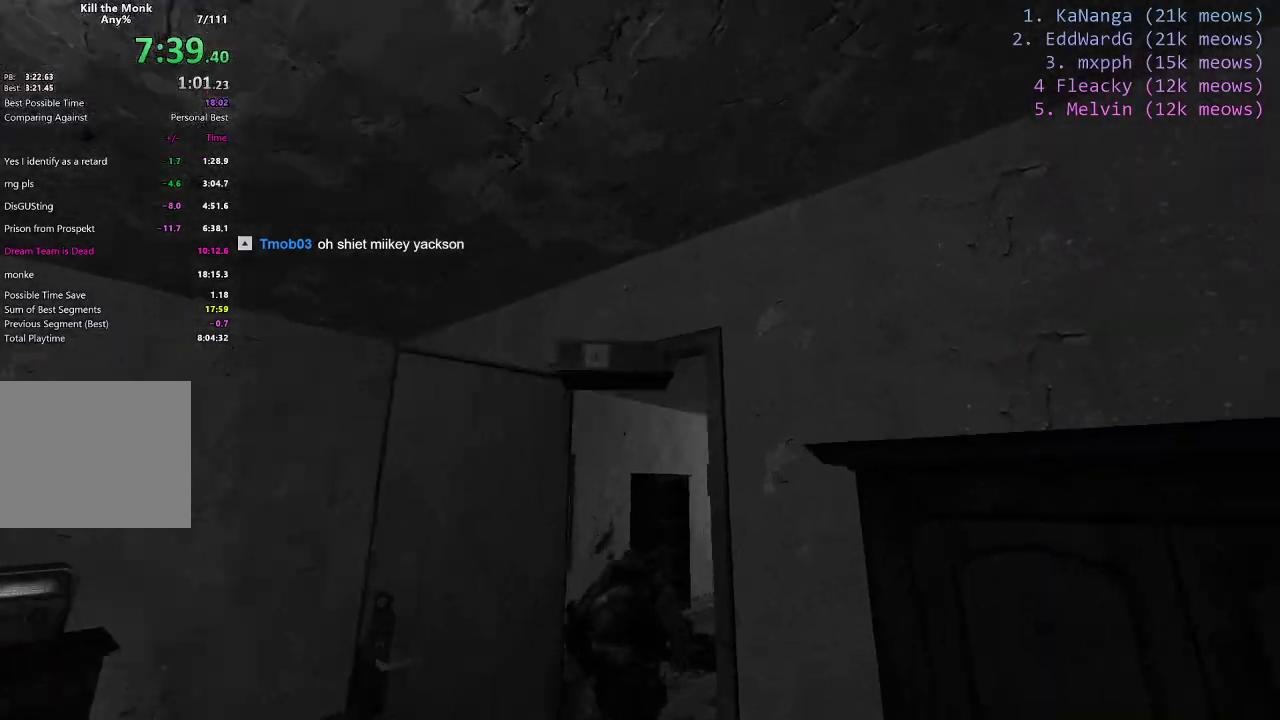
{"keys": ["w"]}
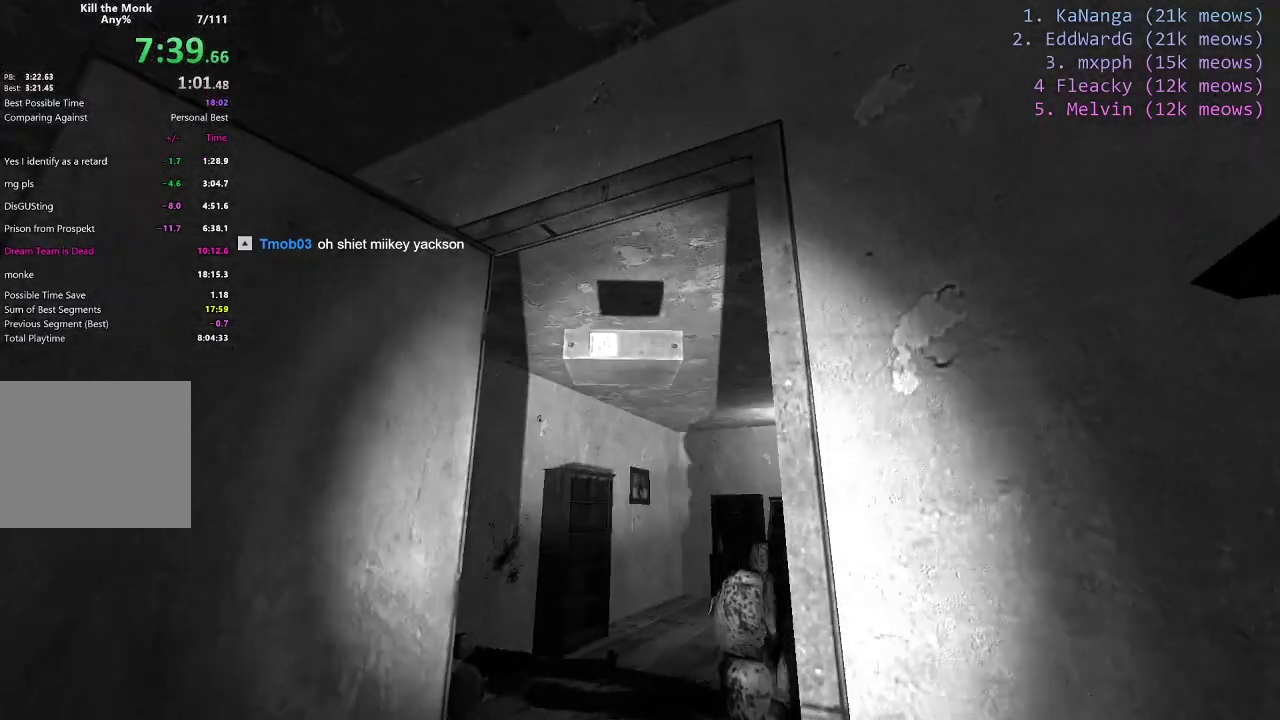
{"keys": ["w"], "events": [[50, "a", "down"], [200, "a", "up"]]}
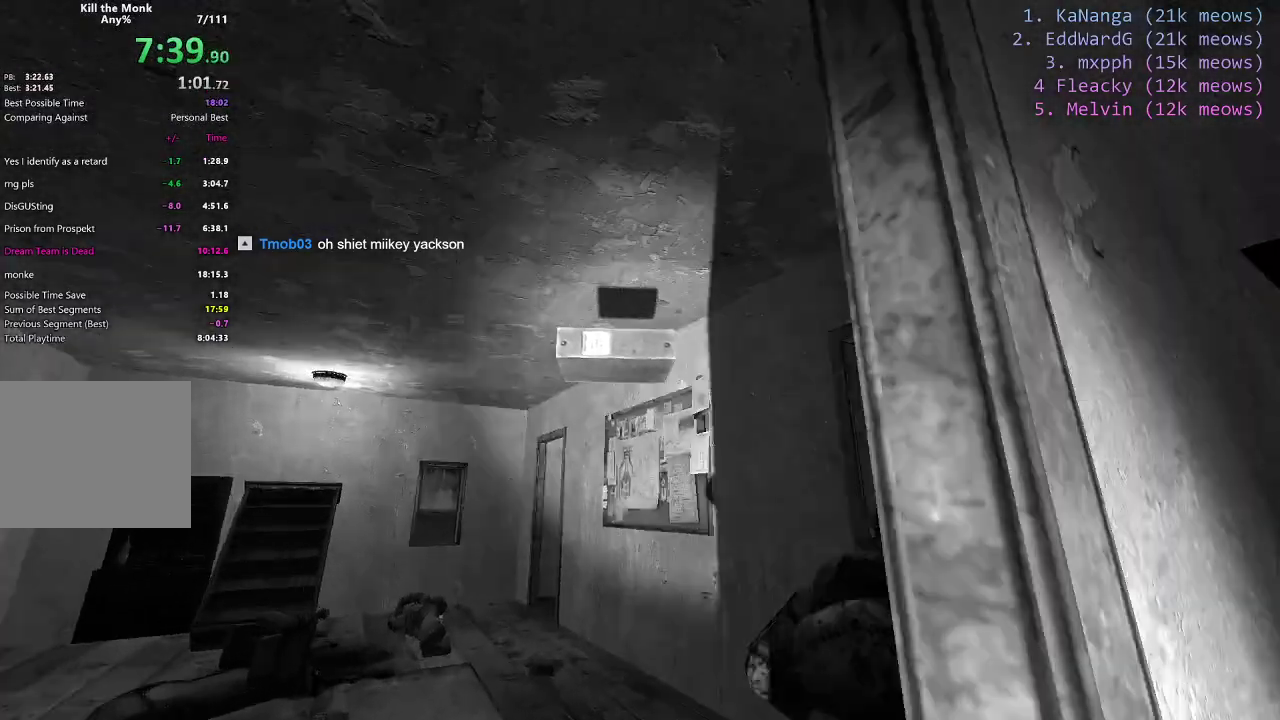
{"keys": ["d", "w"], "events": [[50, "a", "down"], [251, "a", "up"], [301, "d", "down"]]}
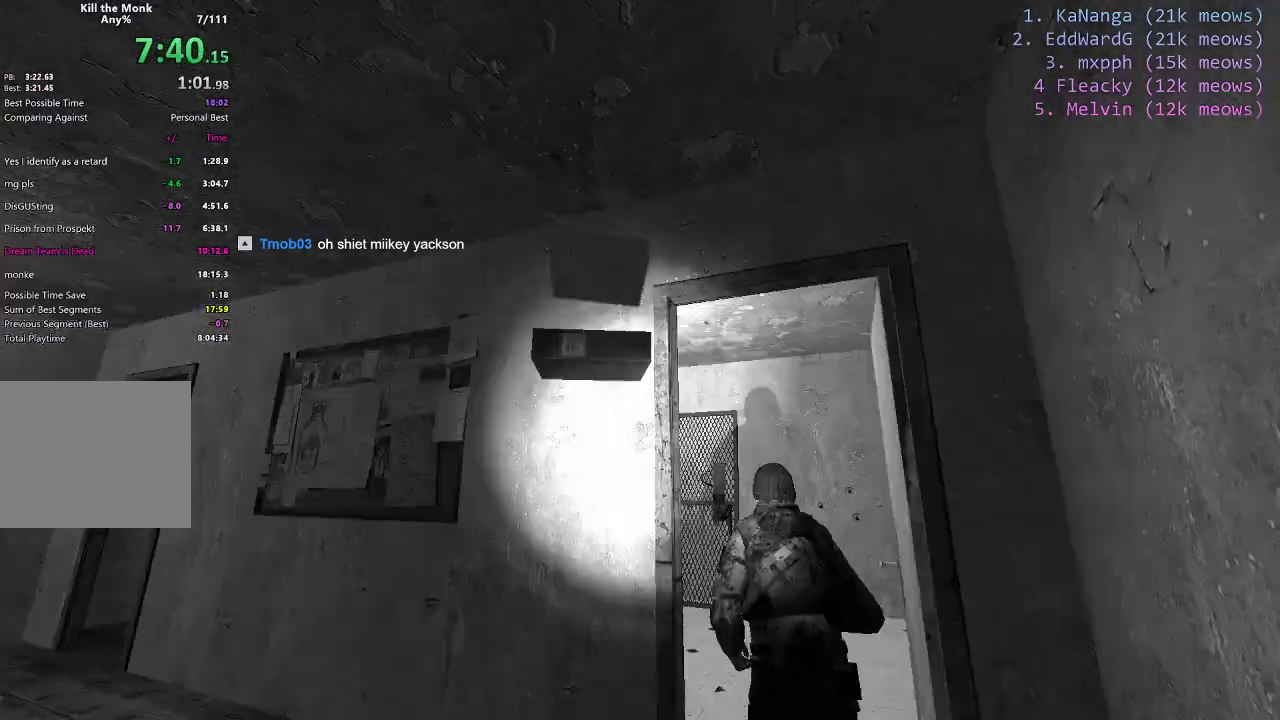
{"keys": ["w"], "events": [[200, "d", "up"]]}
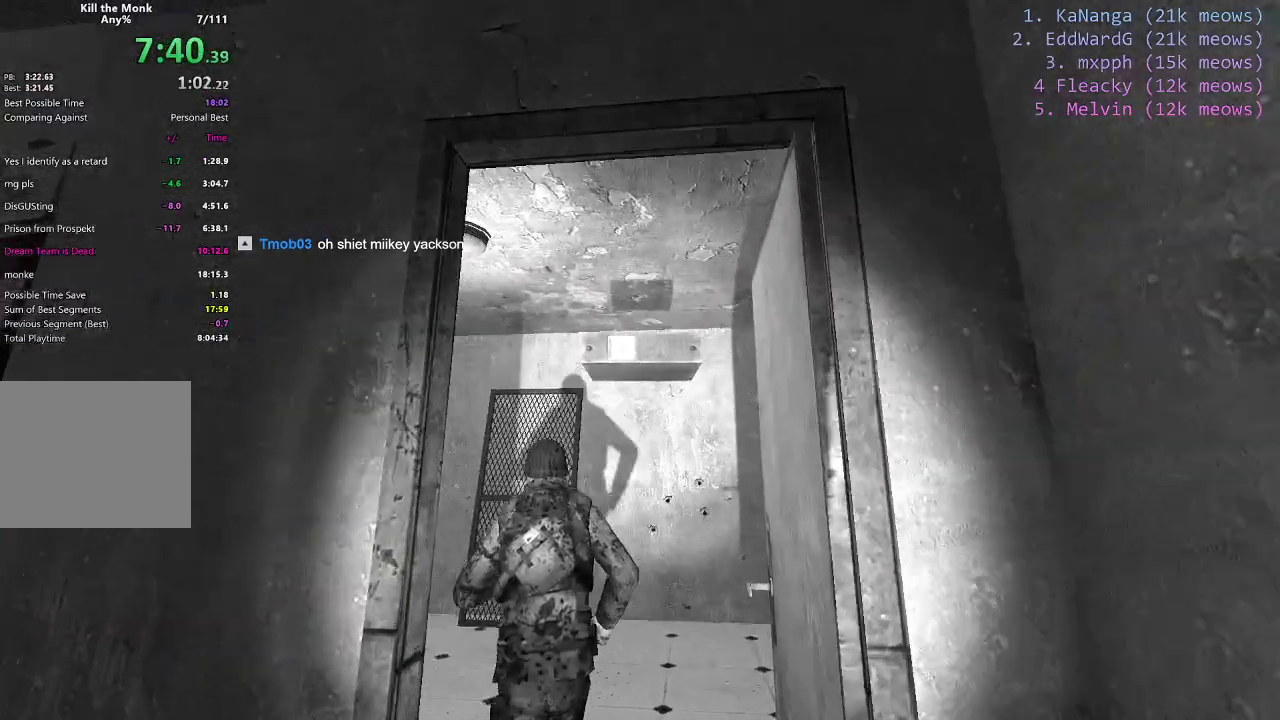
{"keys": ["a"], "events": [[201, "a", "down"], [351, "w", "up"]]}
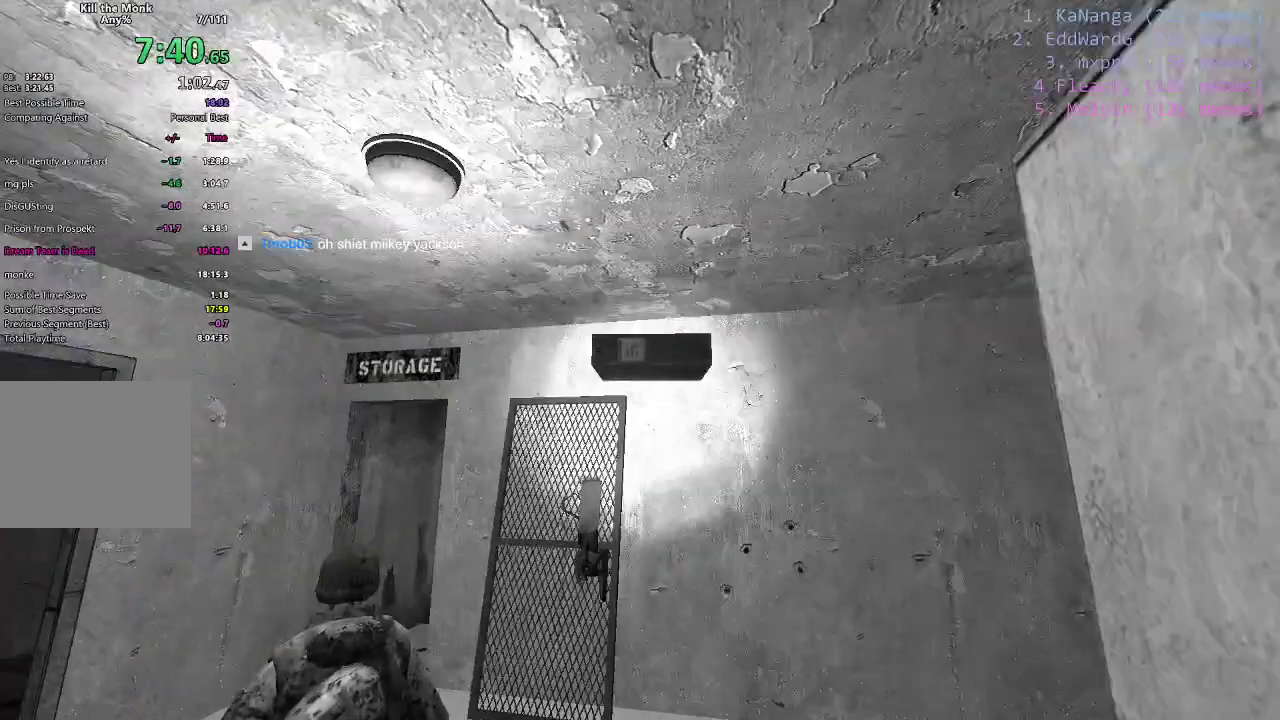
{"keys": ["a"], "events": [[200, "a", "up"], [400, "a", "down"]]}
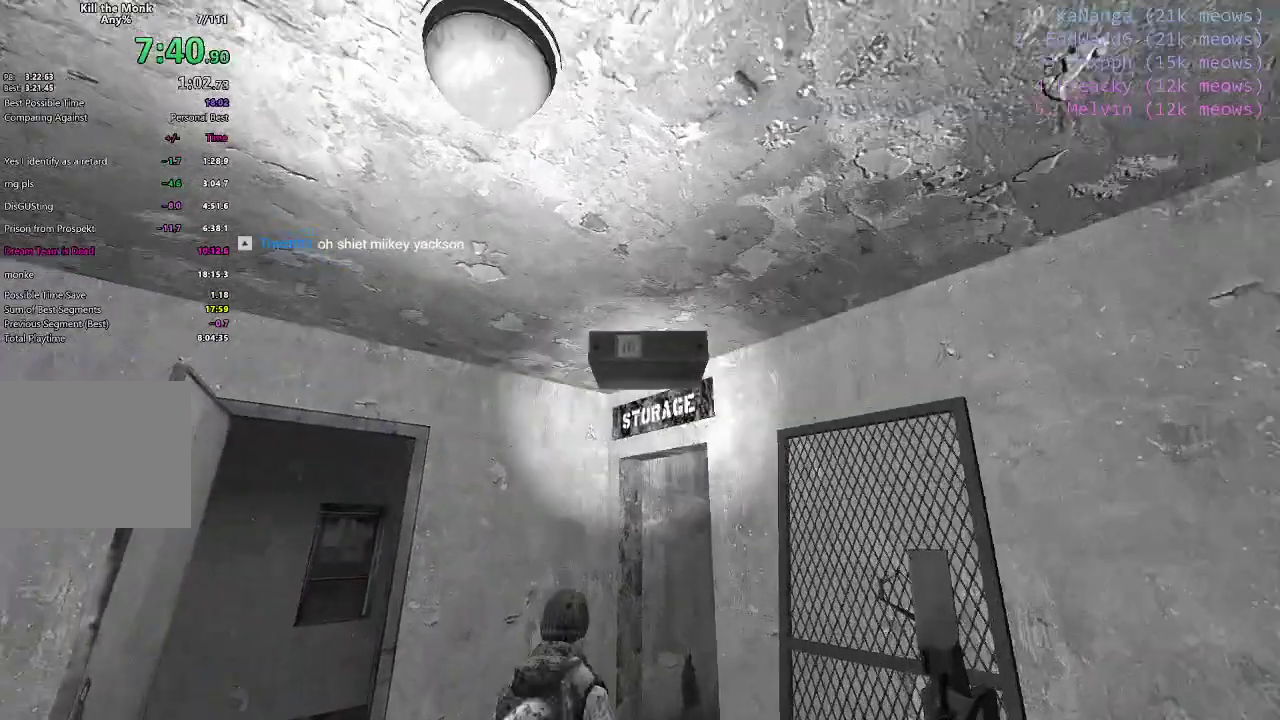
{"keys": ["w"], "events": [[151, "w", "down"], [251, "a", "up"]]}
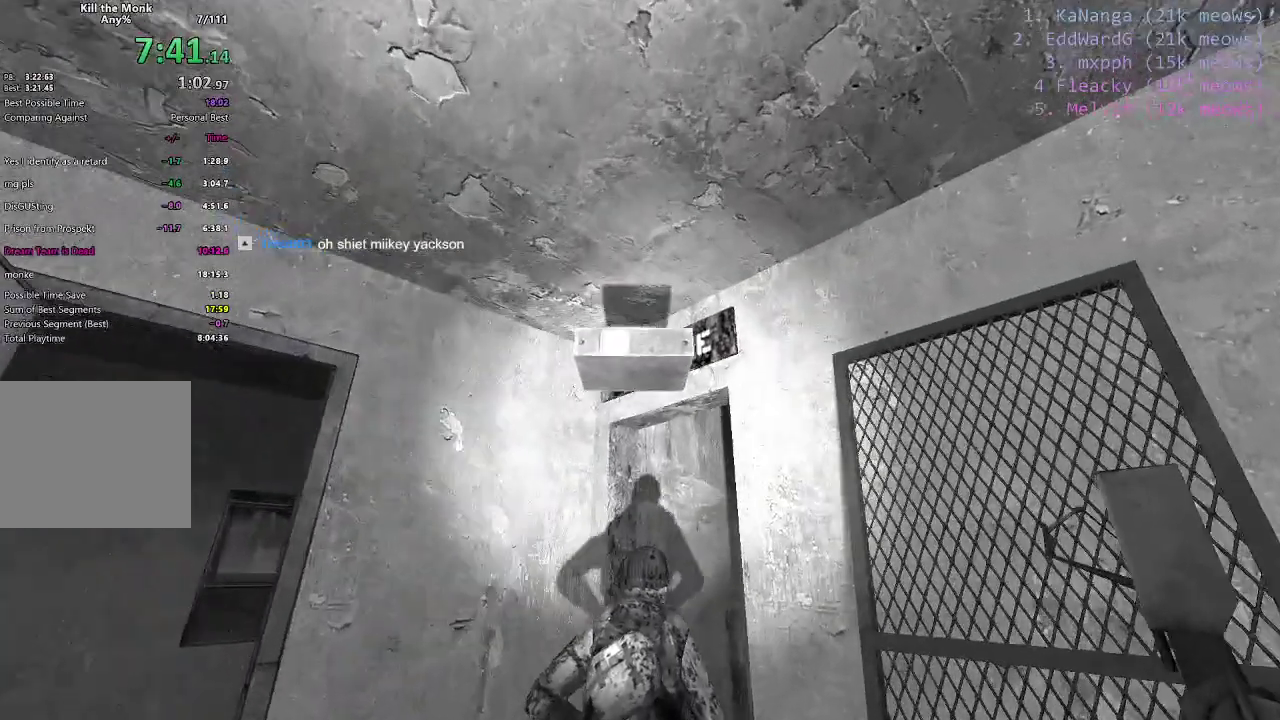
{"keys": ["w"], "events": []}
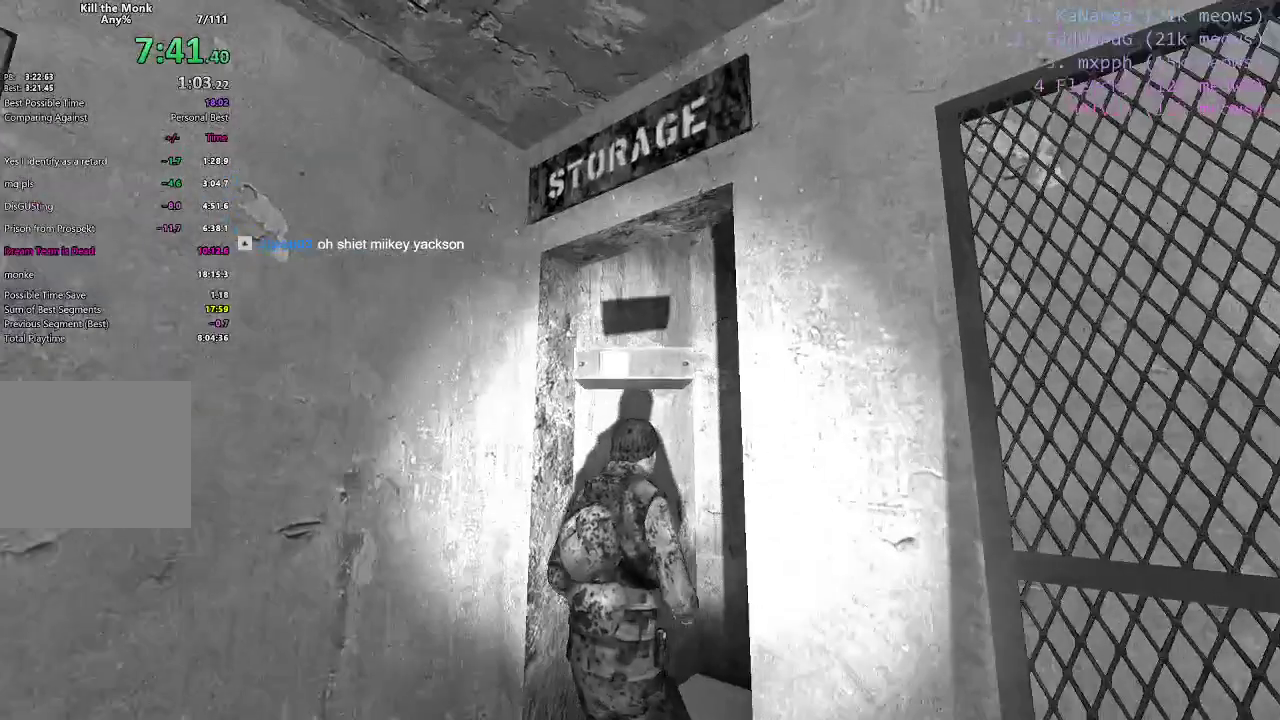
{"keys": [], "events": [[100, "w", "up"], [201, "a", "down"], [251, "w", "down"], [351, "a", "up"], [351, "w", "up"]]}